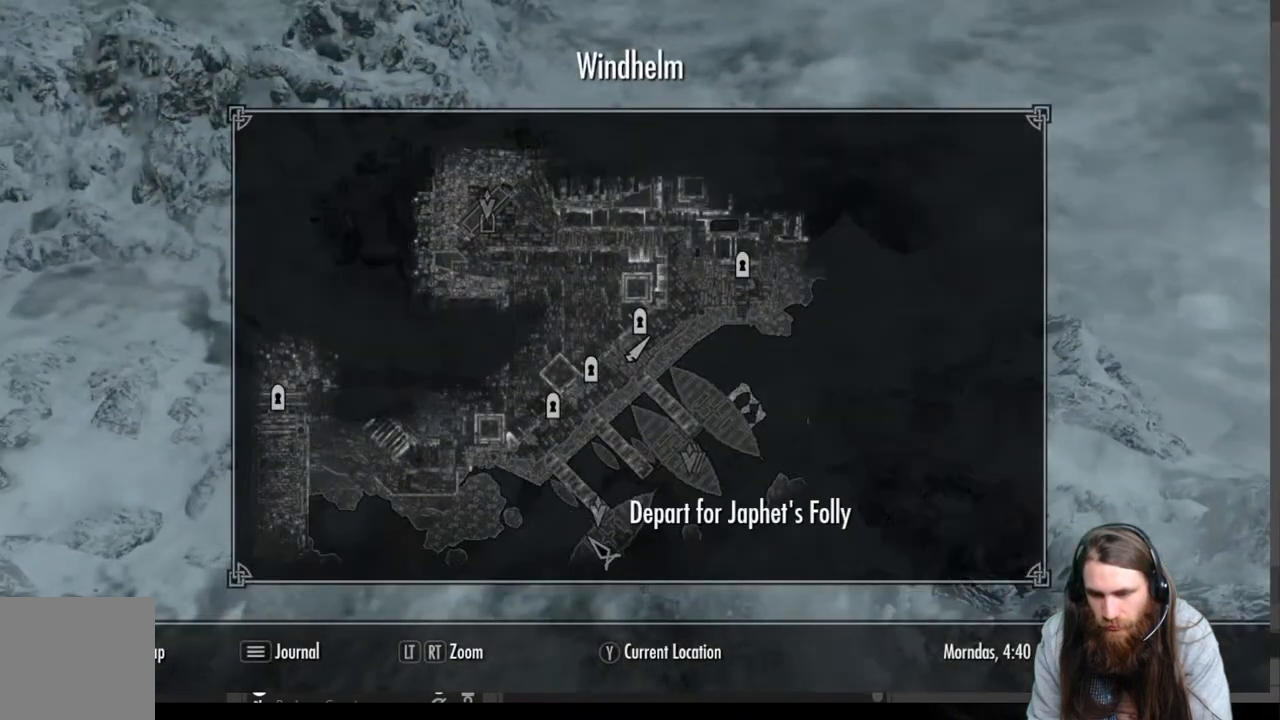
Gameplay with a controller (Xbox layout); each line is a JSON object with the inputs held at the frame after it. "events" lists button and stick changes between this image and that frame as [ms after this image, input, new state], when the widget could be followed in between.
{"buttons": [], "left_stick": "center", "right_stick": "center", "events": [[200, "left_stick", "up-right"], [433, "left_stick", "center"]]}
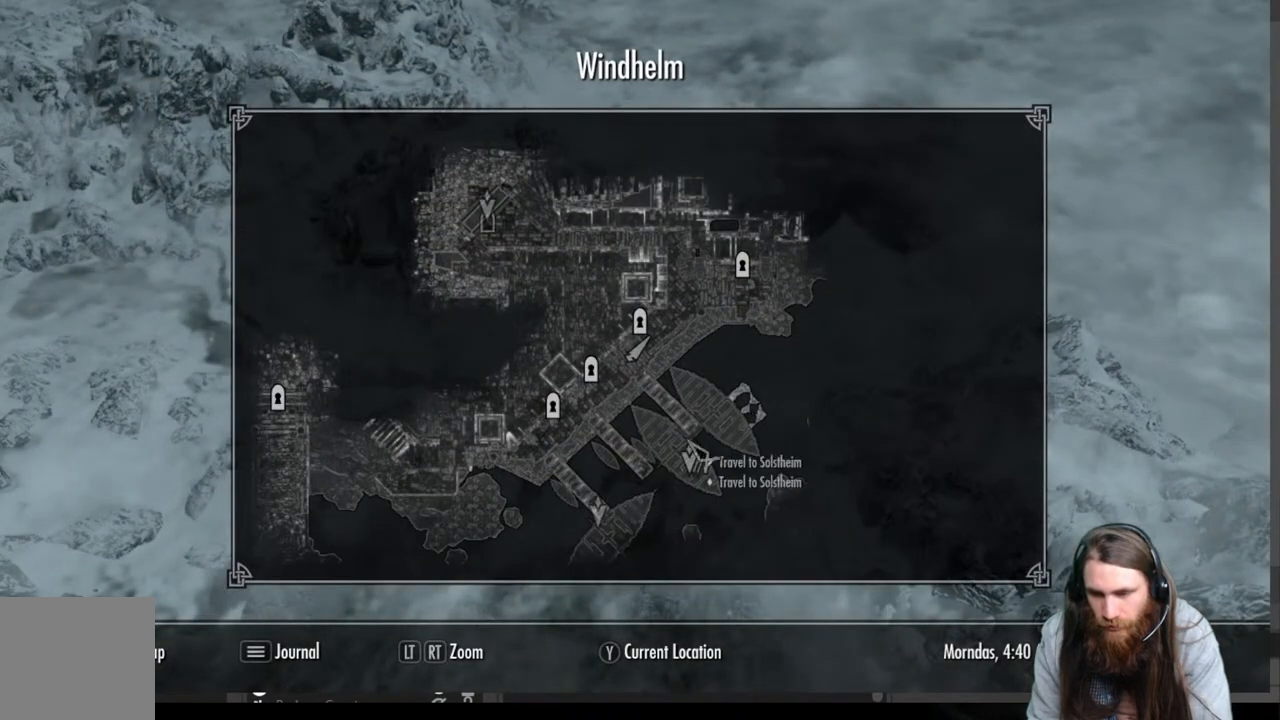
{"buttons": [], "left_stick": "center", "right_stick": "center", "events": []}
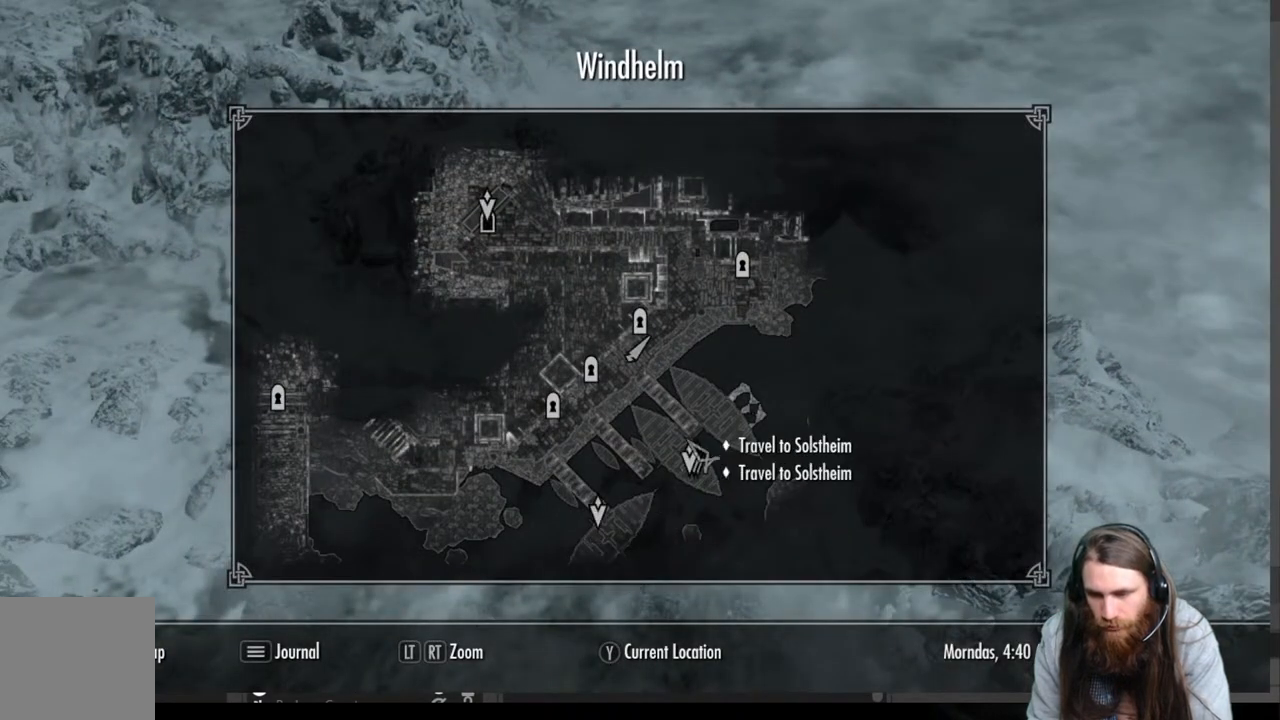
{"buttons": [], "left_stick": "center", "right_stick": "center", "events": [[100, "left_stick", "up-left"], [417, "left_stick", "center"]]}
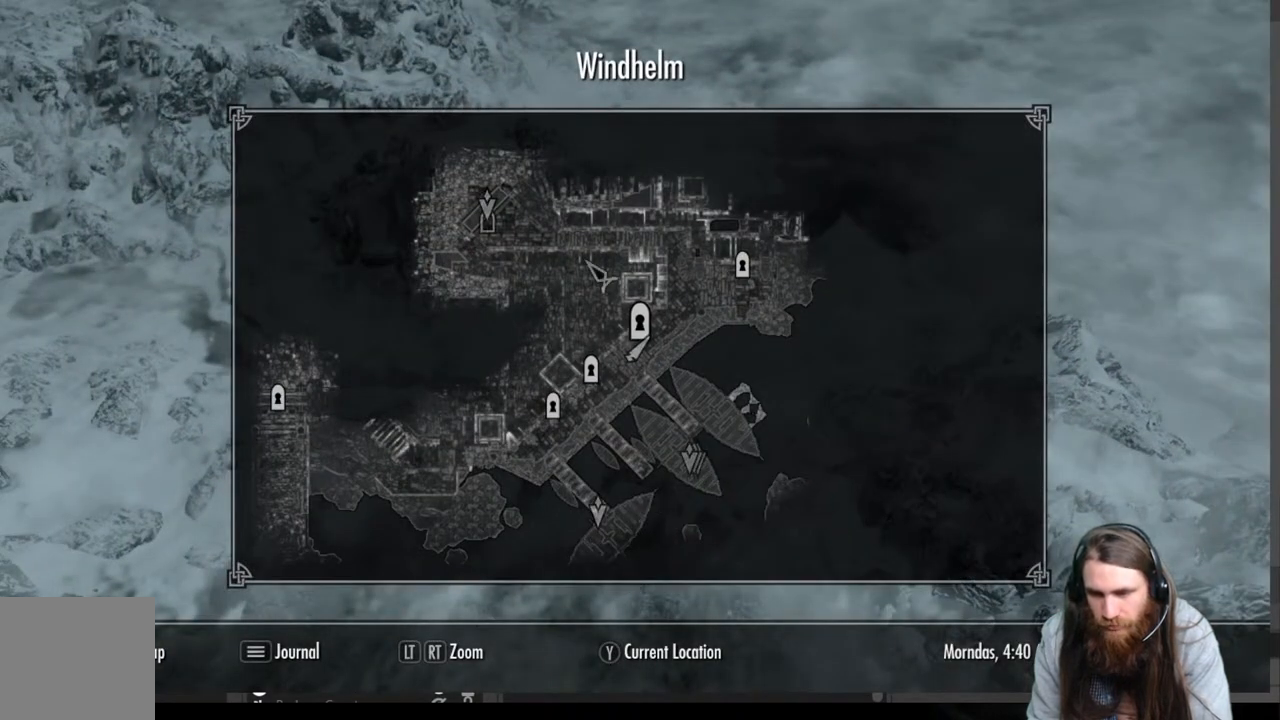
{"buttons": [], "left_stick": "up", "right_stick": "center", "events": [[17, "B", "down"], [150, "left_stick", "up"], [183, "B", "up"]]}
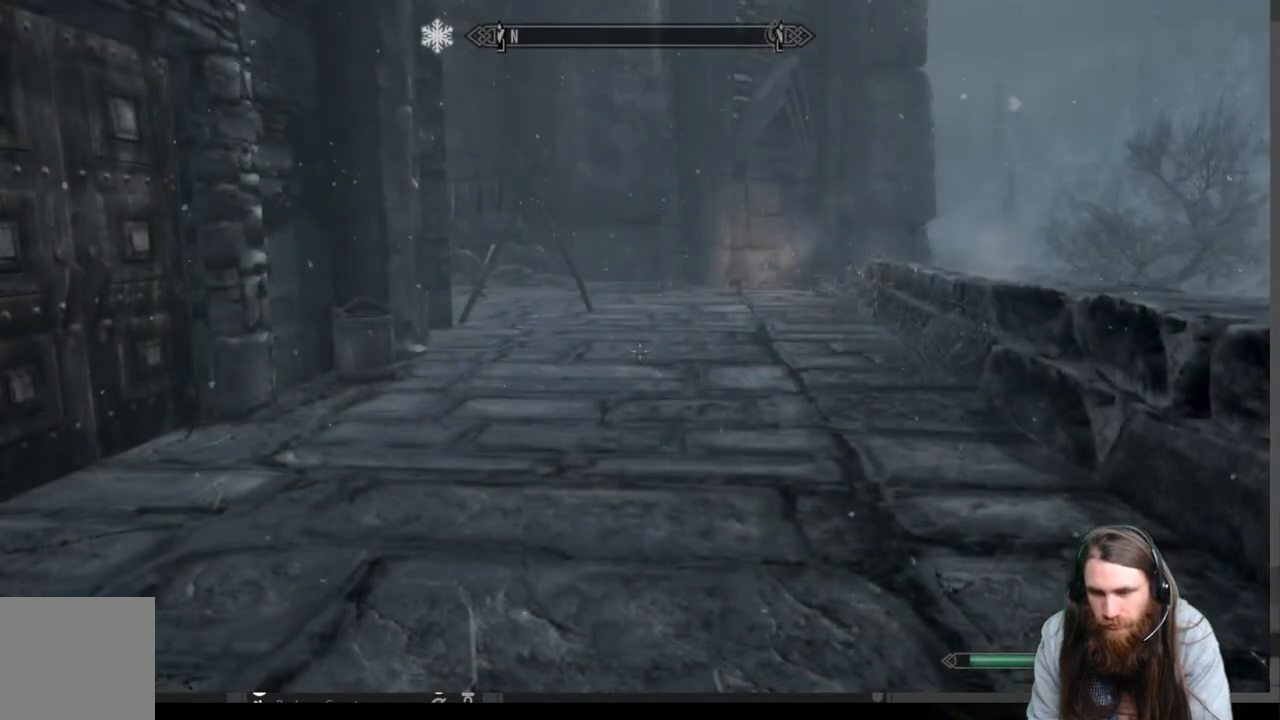
{"buttons": ["L1"], "left_stick": "up", "right_stick": "center", "events": [[500, "L1", "down"]]}
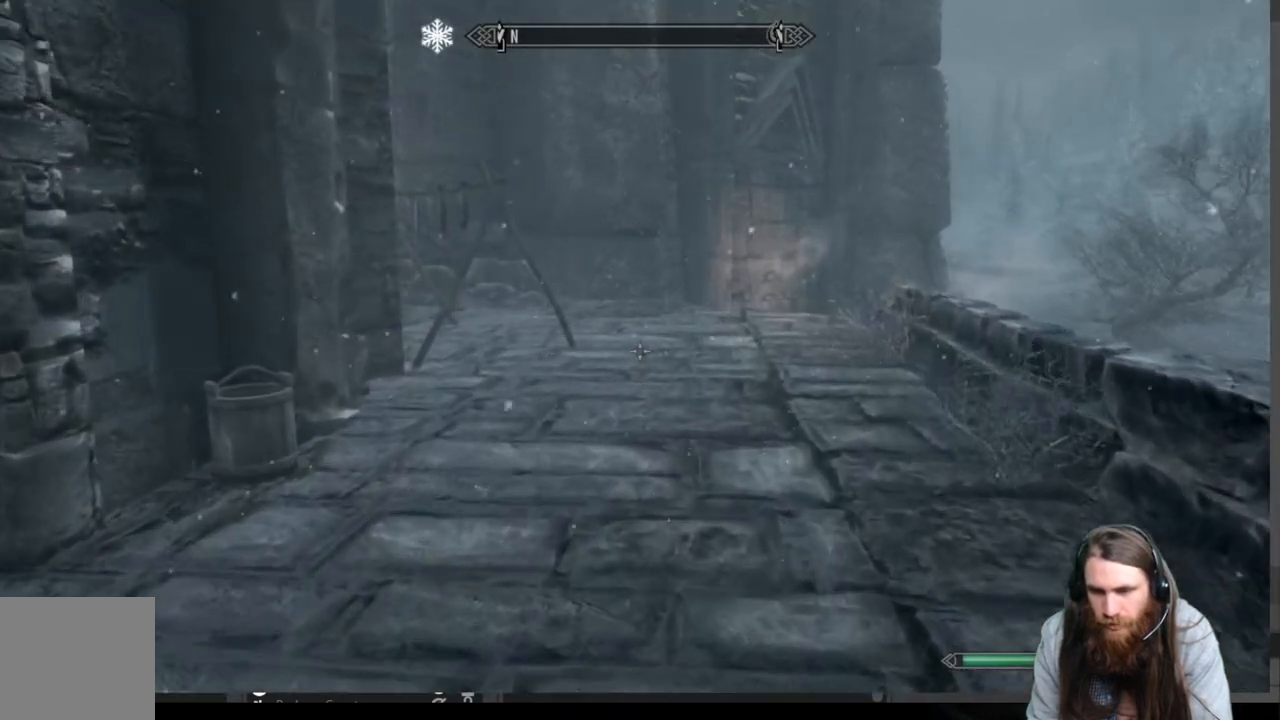
{"buttons": [], "left_stick": "up", "right_stick": "center", "events": [[167, "L1", "up"]]}
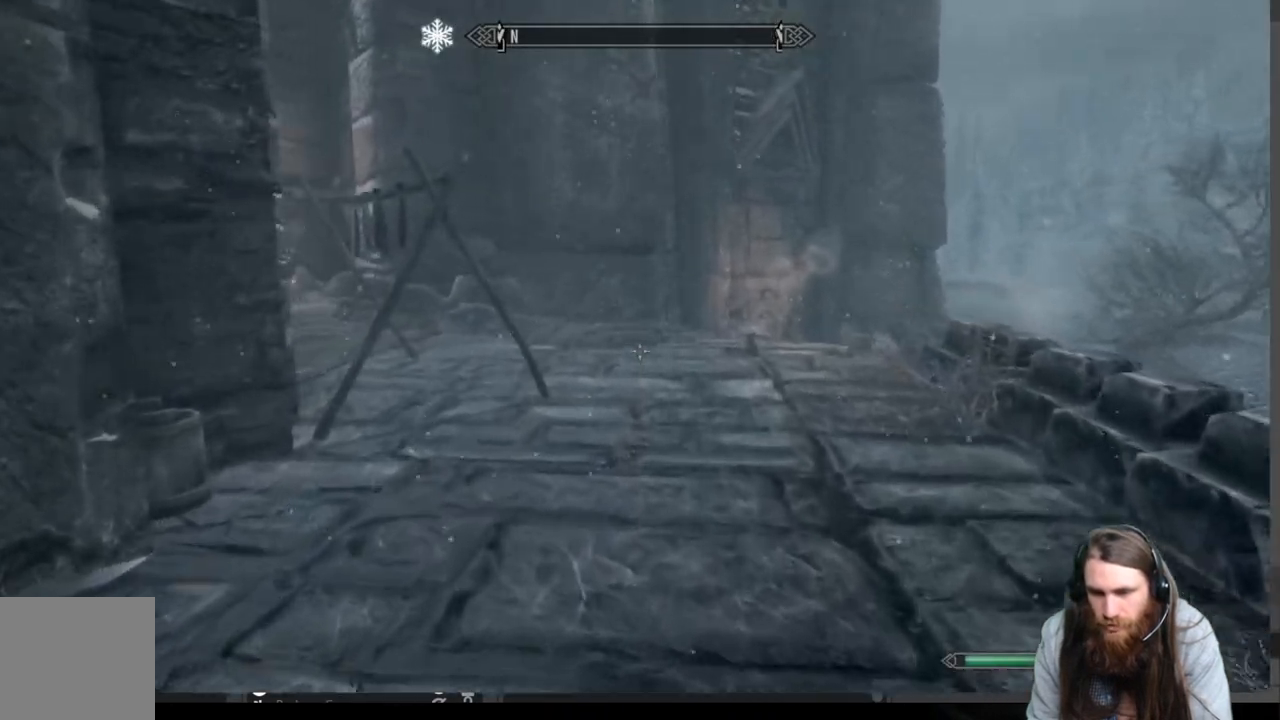
{"buttons": [], "left_stick": "up", "right_stick": "center", "events": []}
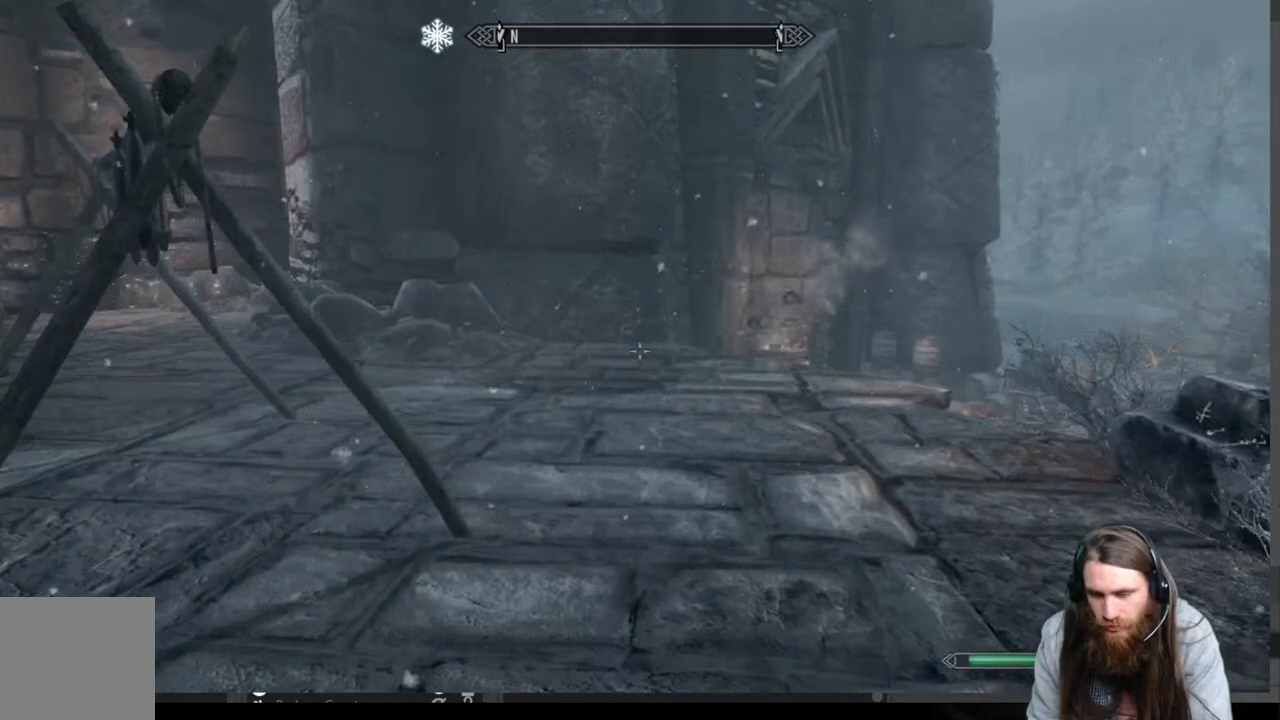
{"buttons": [], "left_stick": "up", "right_stick": "left", "events": [[217, "right_stick", "left"], [417, "right_stick", "center"], [483, "right_stick", "left"]]}
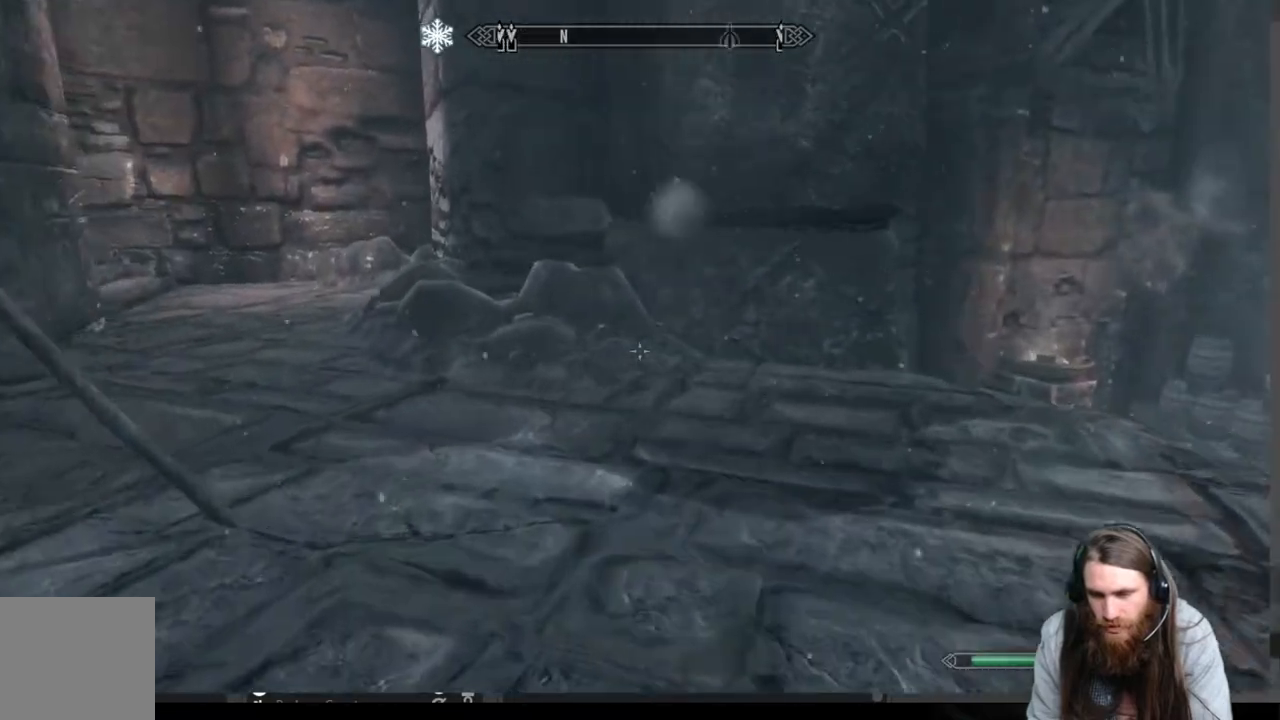
{"buttons": [], "left_stick": "up", "right_stick": "center", "events": [[217, "right_stick", "center"]]}
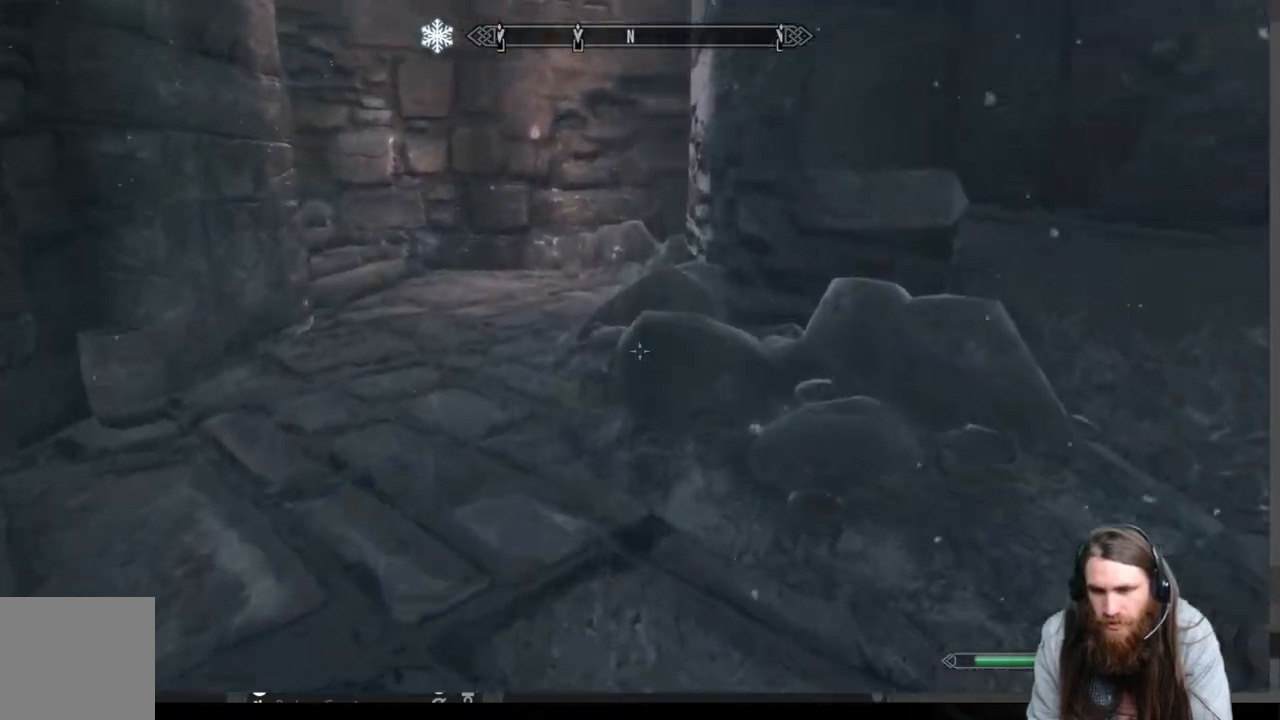
{"buttons": [], "left_stick": "up", "right_stick": "center", "events": [[367, "right_stick", "left"], [483, "right_stick", "center"]]}
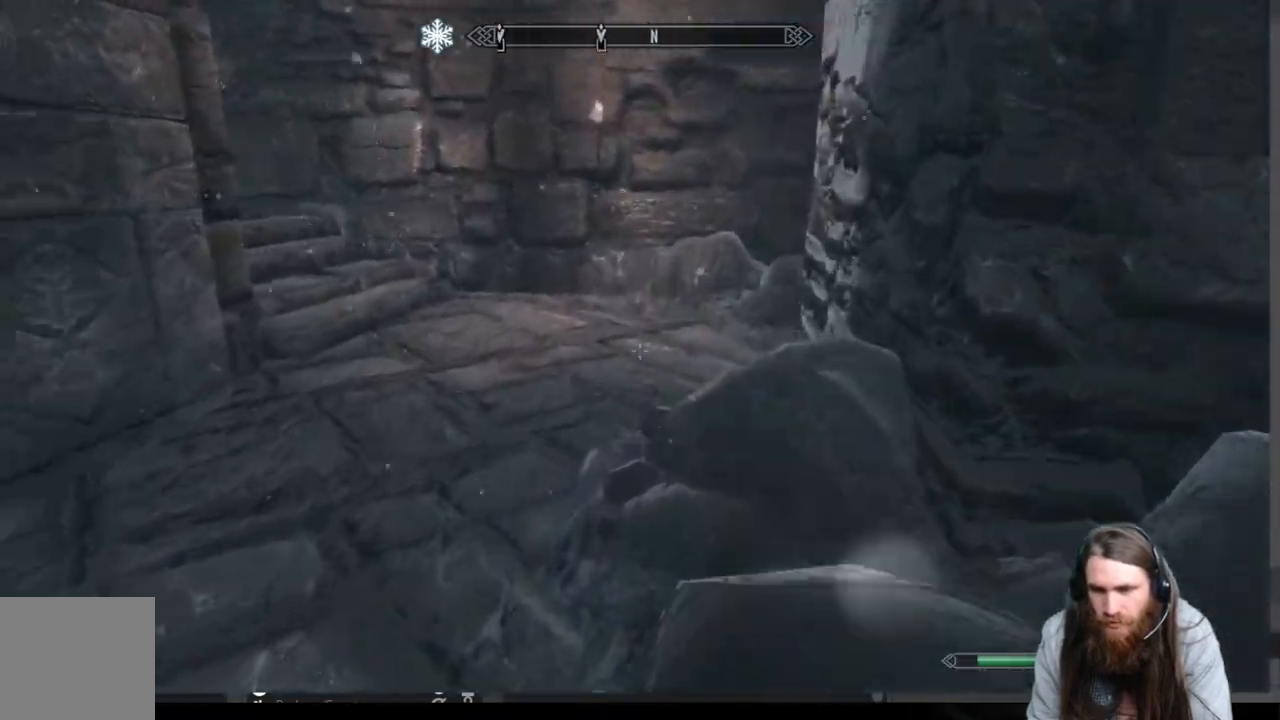
{"buttons": [], "left_stick": "up", "right_stick": "center", "events": [[167, "right_stick", "left"], [467, "right_stick", "center"]]}
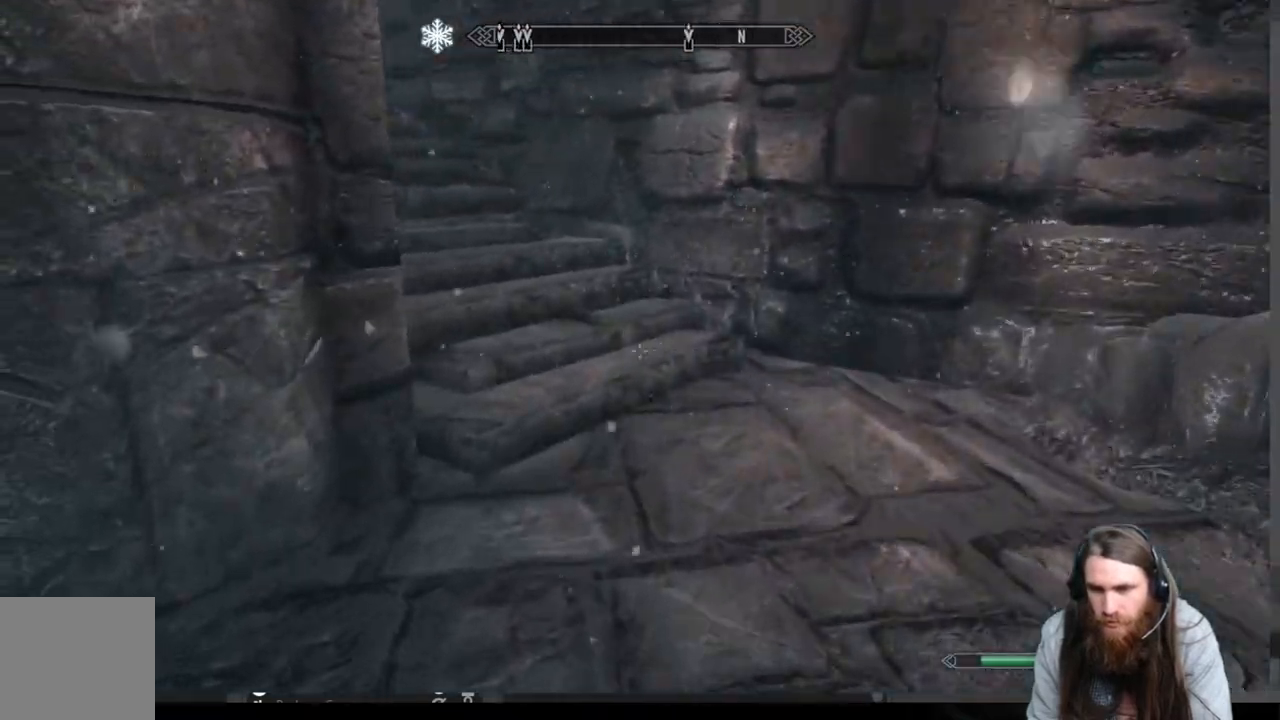
{"buttons": [], "left_stick": "up", "right_stick": "left", "events": [[150, "right_stick", "left"]]}
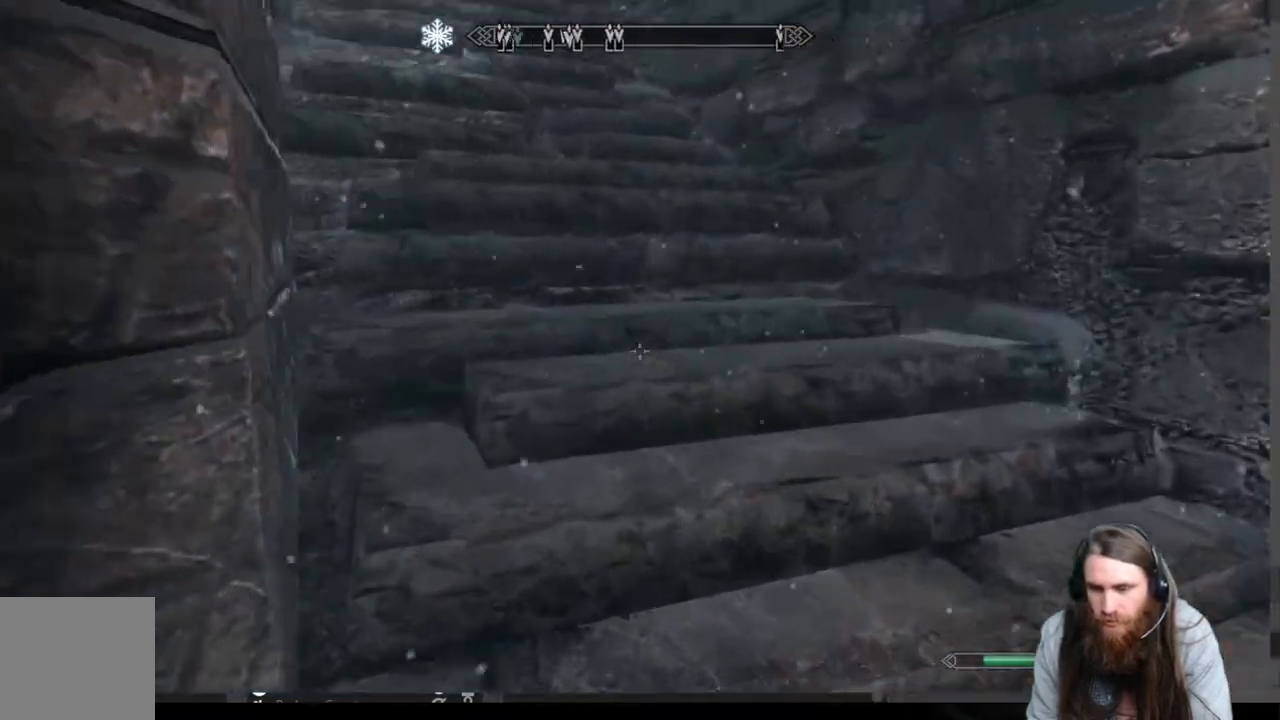
{"buttons": [], "left_stick": "up", "right_stick": "center", "events": [[17, "right_stick", "center"], [100, "right_stick", "left"], [400, "right_stick", "center"]]}
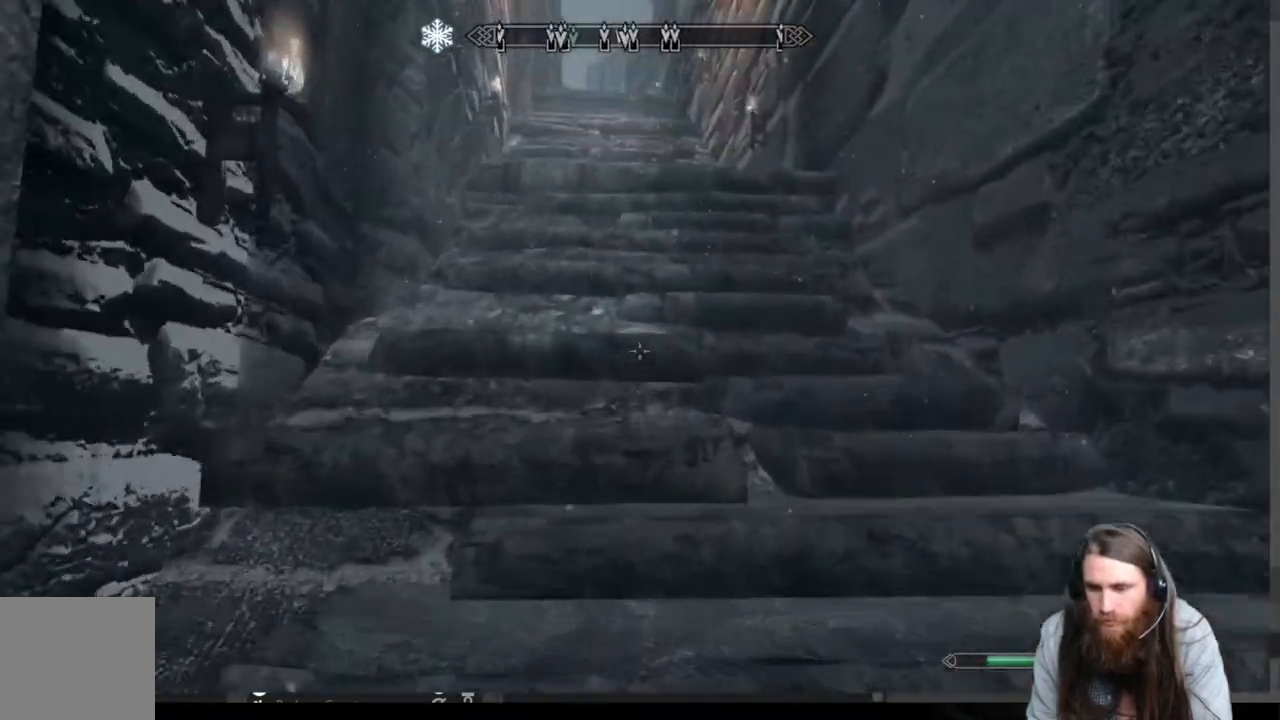
{"buttons": [], "left_stick": "up", "right_stick": "center", "events": []}
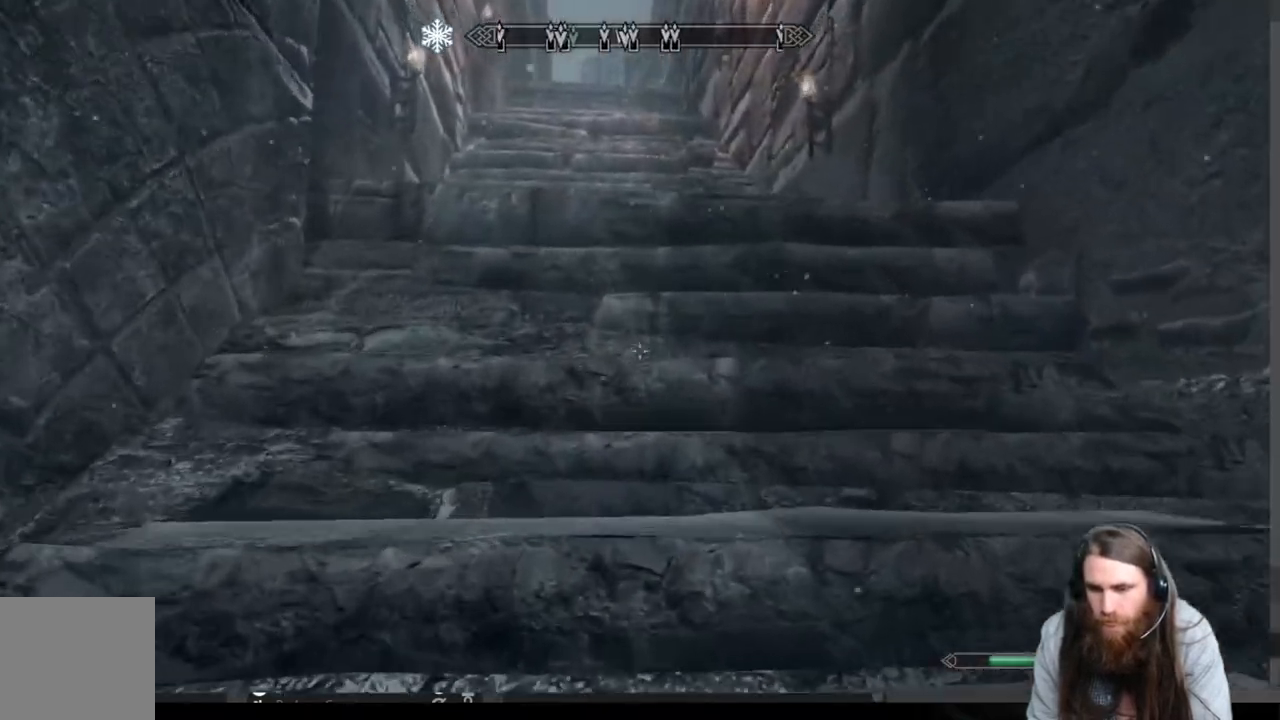
{"buttons": [], "left_stick": "up", "right_stick": "center", "events": []}
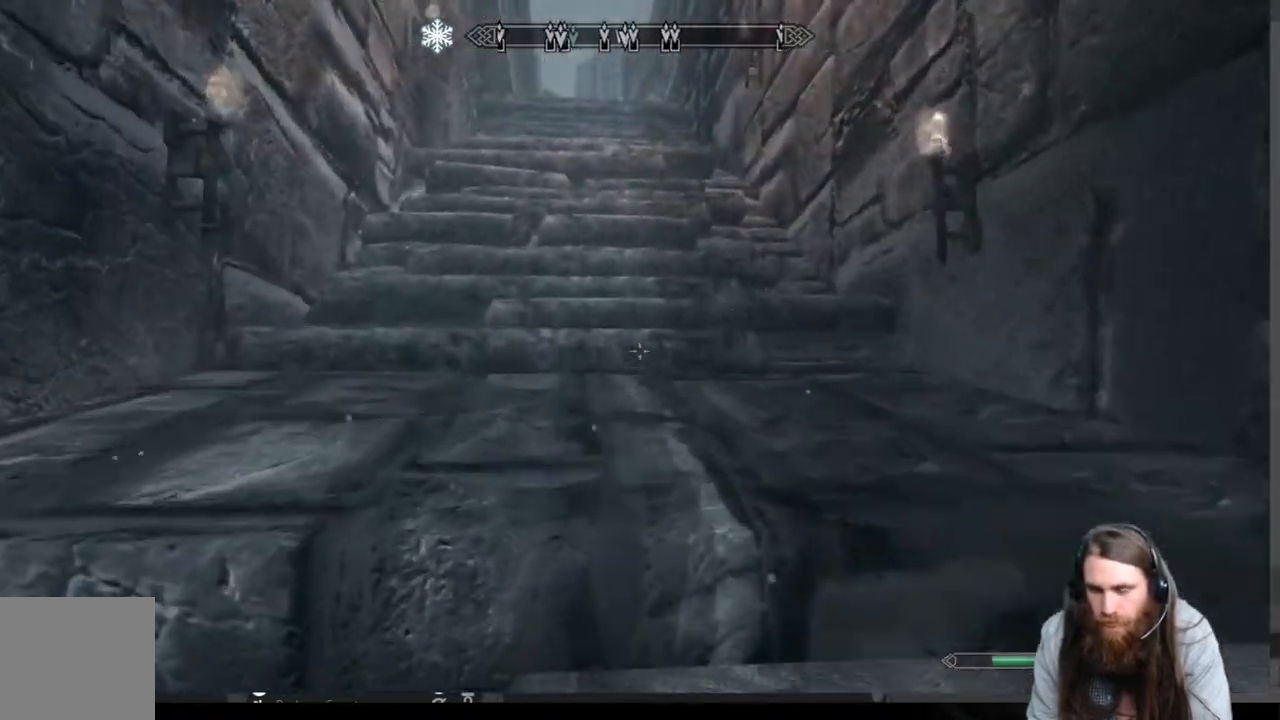
{"buttons": [], "left_stick": "up", "right_stick": "up-left", "events": [[233, "right_stick", "left"], [383, "right_stick", "up-left"]]}
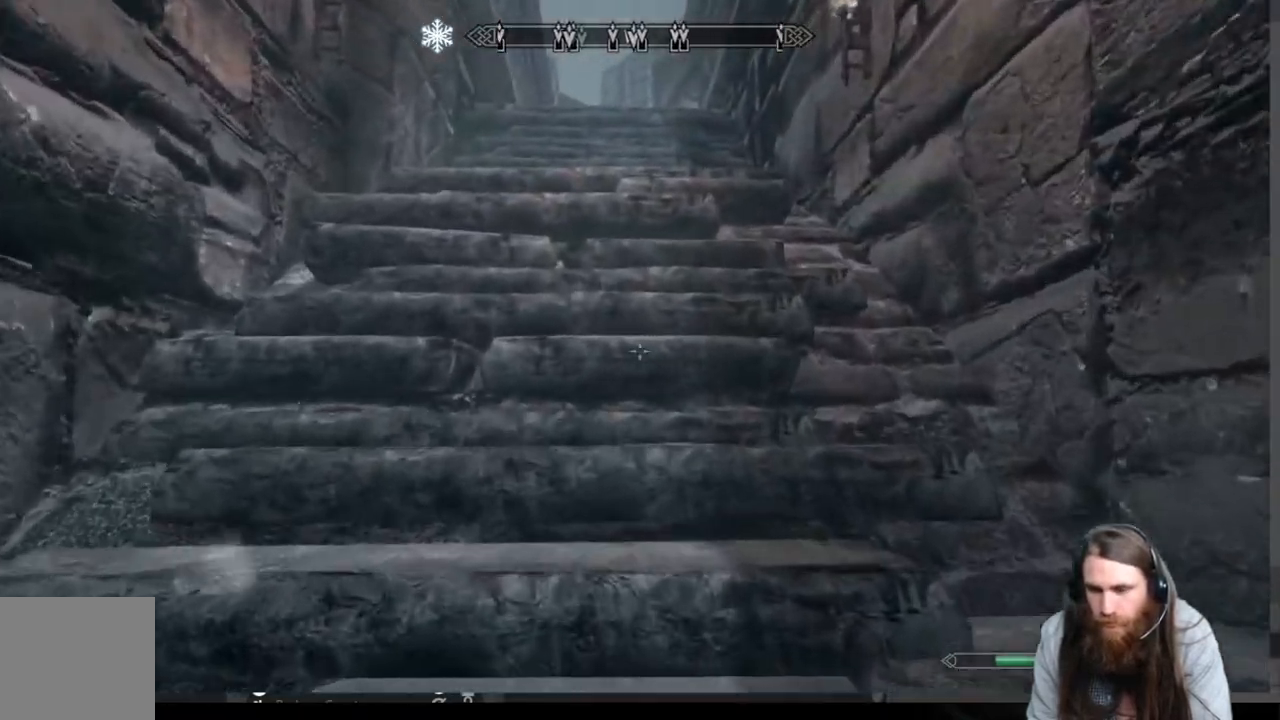
{"buttons": [], "left_stick": "up", "right_stick": "center", "events": [[433, "right_stick", "center"]]}
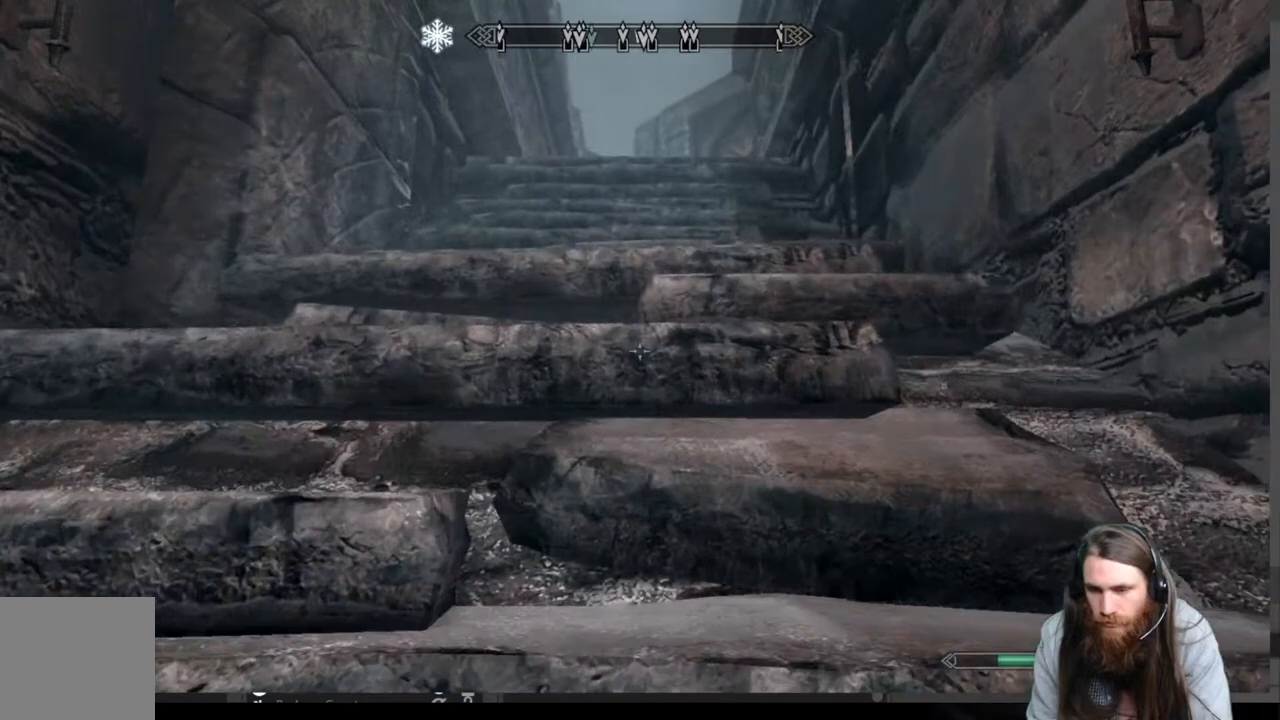
{"buttons": [], "left_stick": "up", "right_stick": "down", "events": [[483, "right_stick", "down"]]}
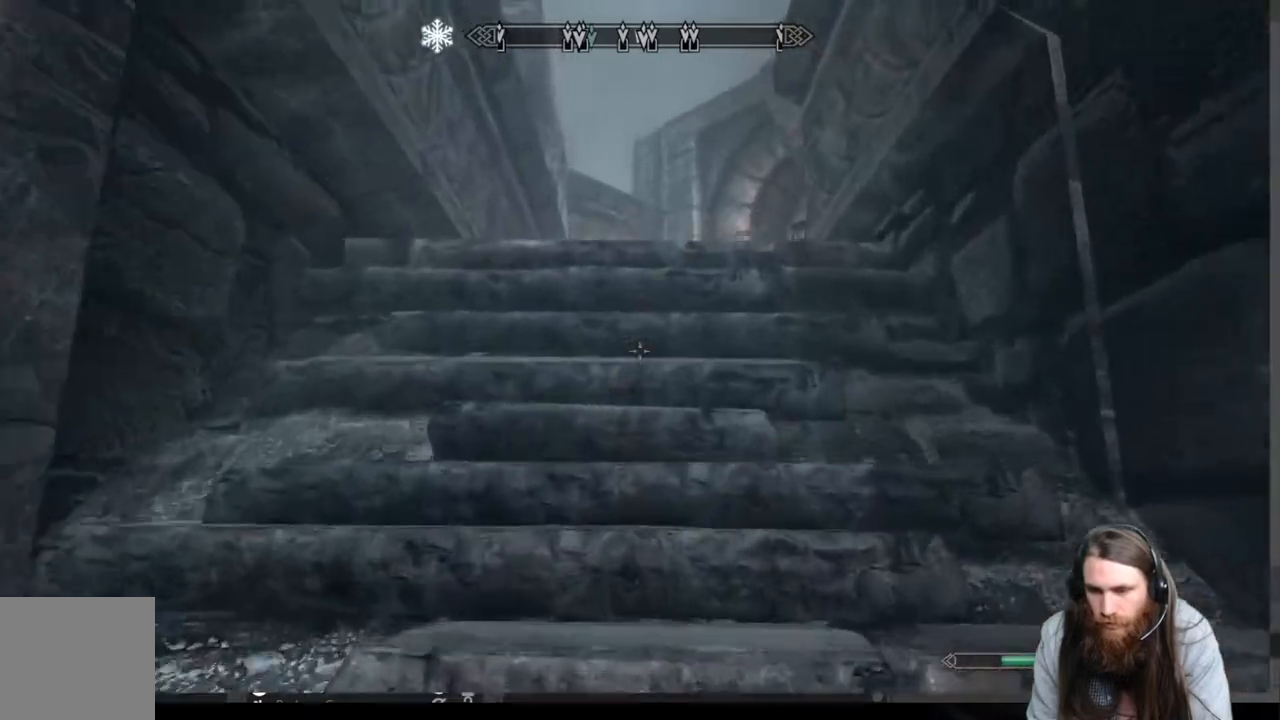
{"buttons": [], "left_stick": "up", "right_stick": "center", "events": [[167, "right_stick", "center"], [367, "right_stick", "down"], [483, "right_stick", "center"]]}
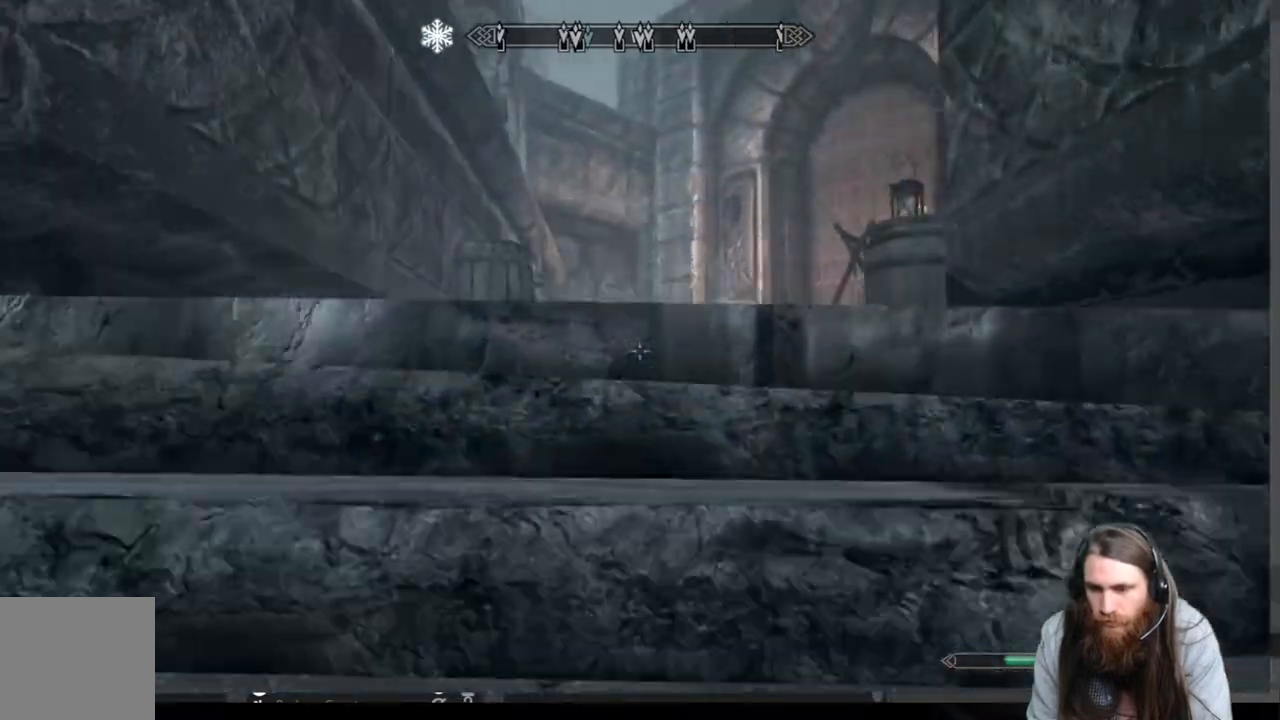
{"buttons": [], "left_stick": "up", "right_stick": "center", "events": [[133, "right_stick", "down"], [283, "right_stick", "center"]]}
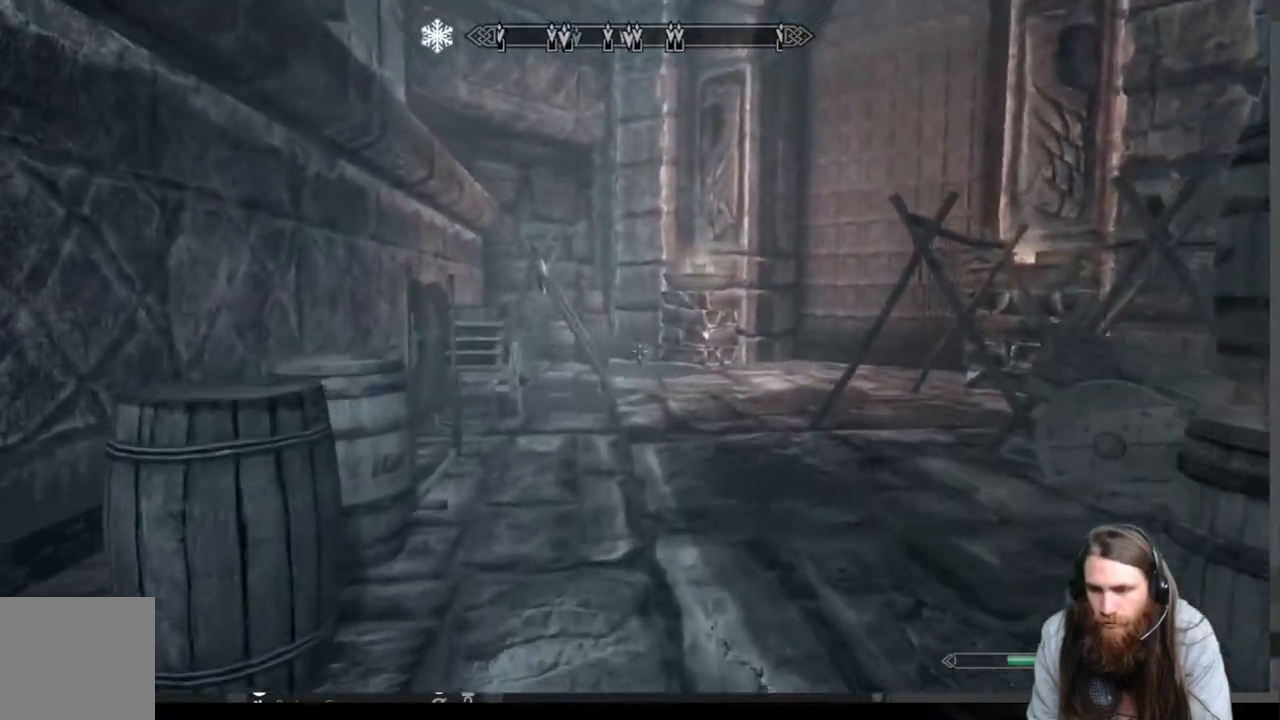
{"buttons": [], "left_stick": "up", "right_stick": "down-right", "events": [[83, "right_stick", "down-right"], [183, "right_stick", "center"], [450, "right_stick", "down-right"]]}
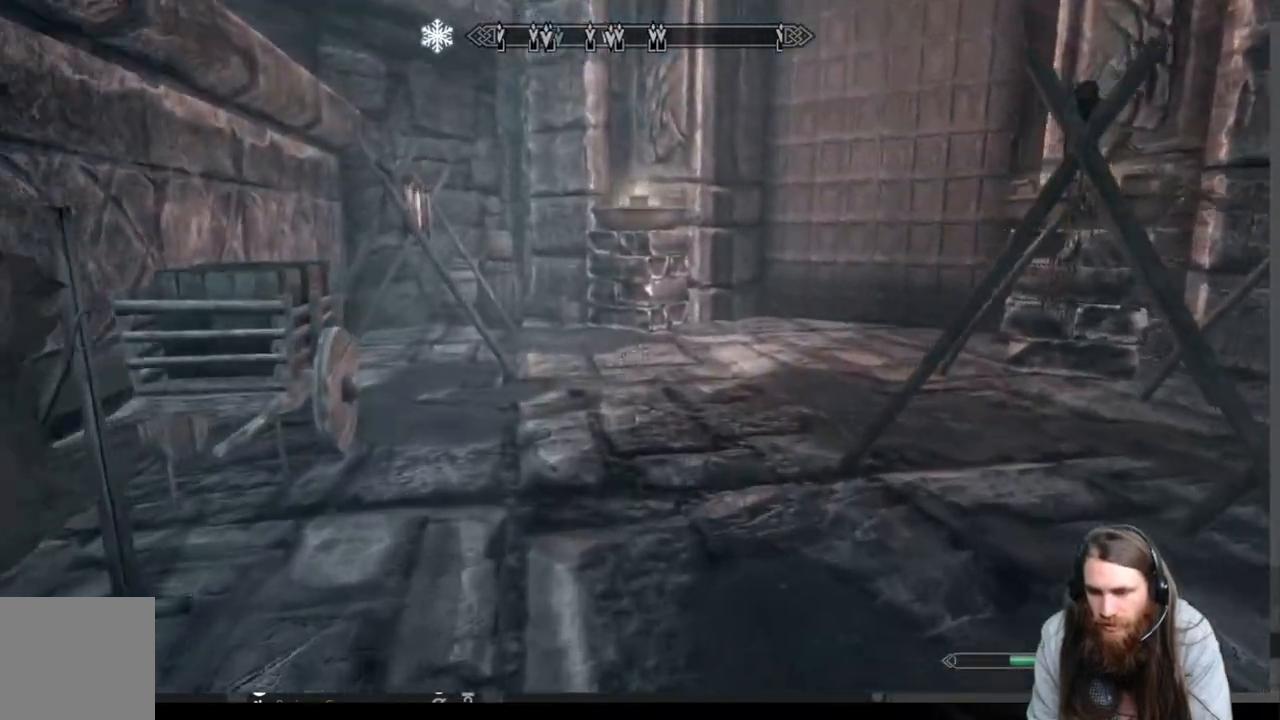
{"buttons": [], "left_stick": "up", "right_stick": "center", "events": [[33, "right_stick", "center"], [333, "right_stick", "down-right"], [467, "right_stick", "center"]]}
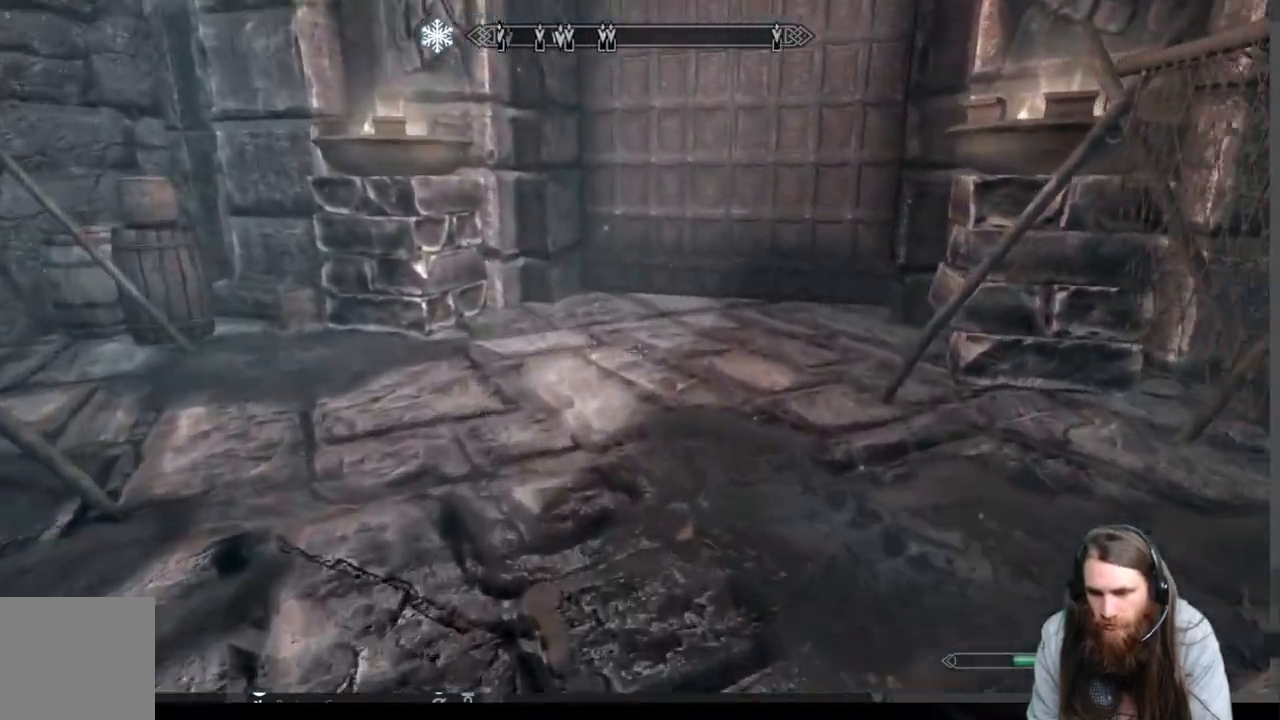
{"buttons": [], "left_stick": "up", "right_stick": "up", "events": [[150, "right_stick", "up-right"], [217, "right_stick", "up"]]}
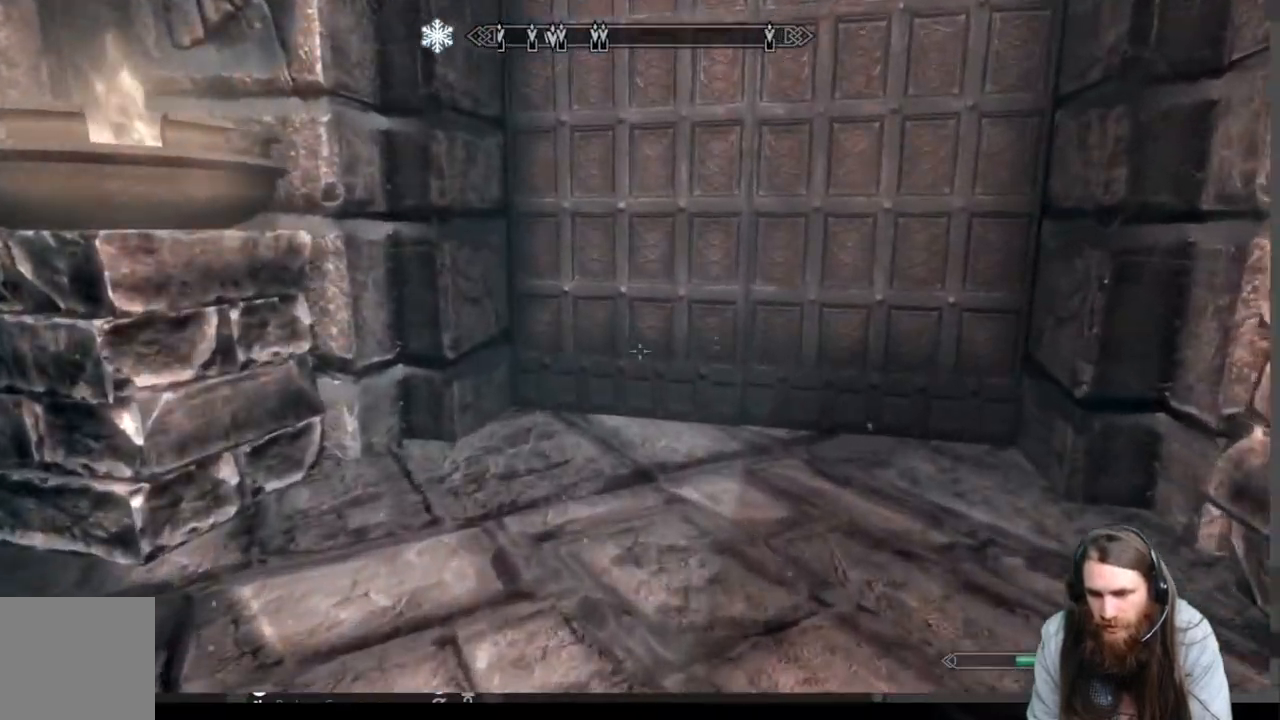
{"buttons": [], "left_stick": "up", "right_stick": "up", "events": [[417, "Y", "down"], [500, "Y", "up"]]}
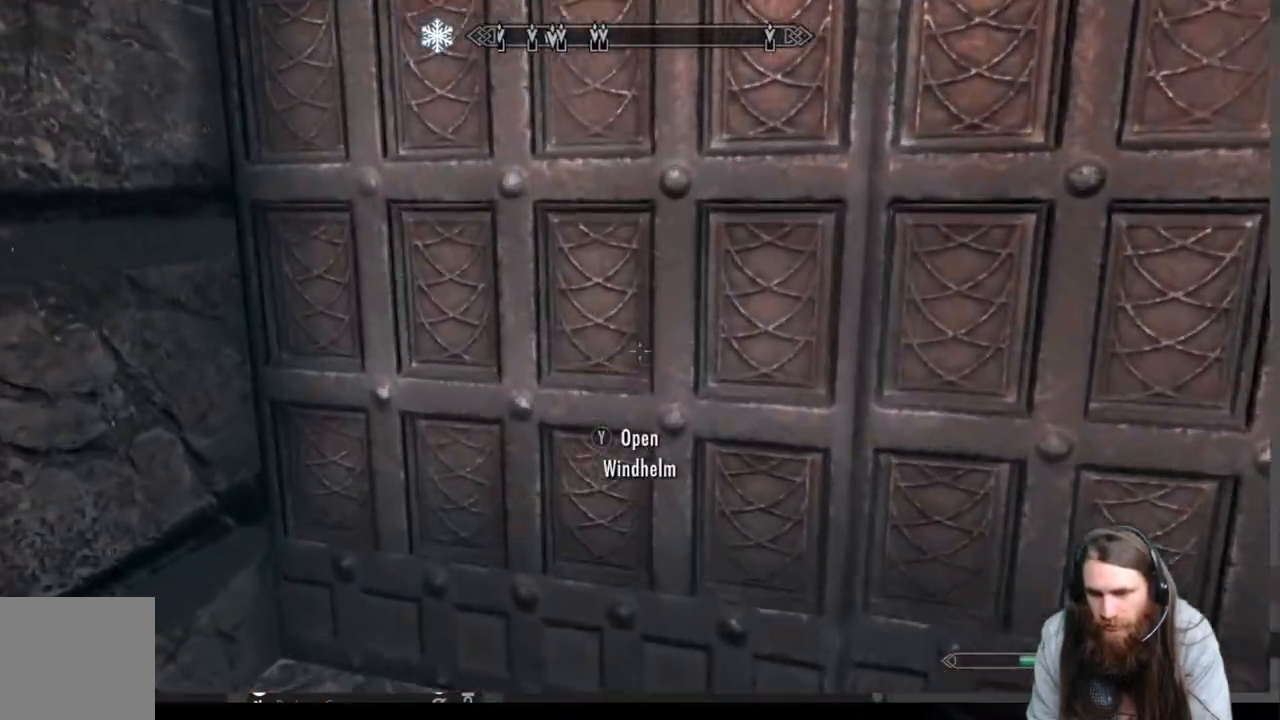
{"buttons": [], "left_stick": "center", "right_stick": "center", "events": [[33, "right_stick", "center"], [50, "left_stick", "center"], [83, "Y", "down"], [167, "Y", "up"], [250, "Y", "down"], [417, "Y", "up"]]}
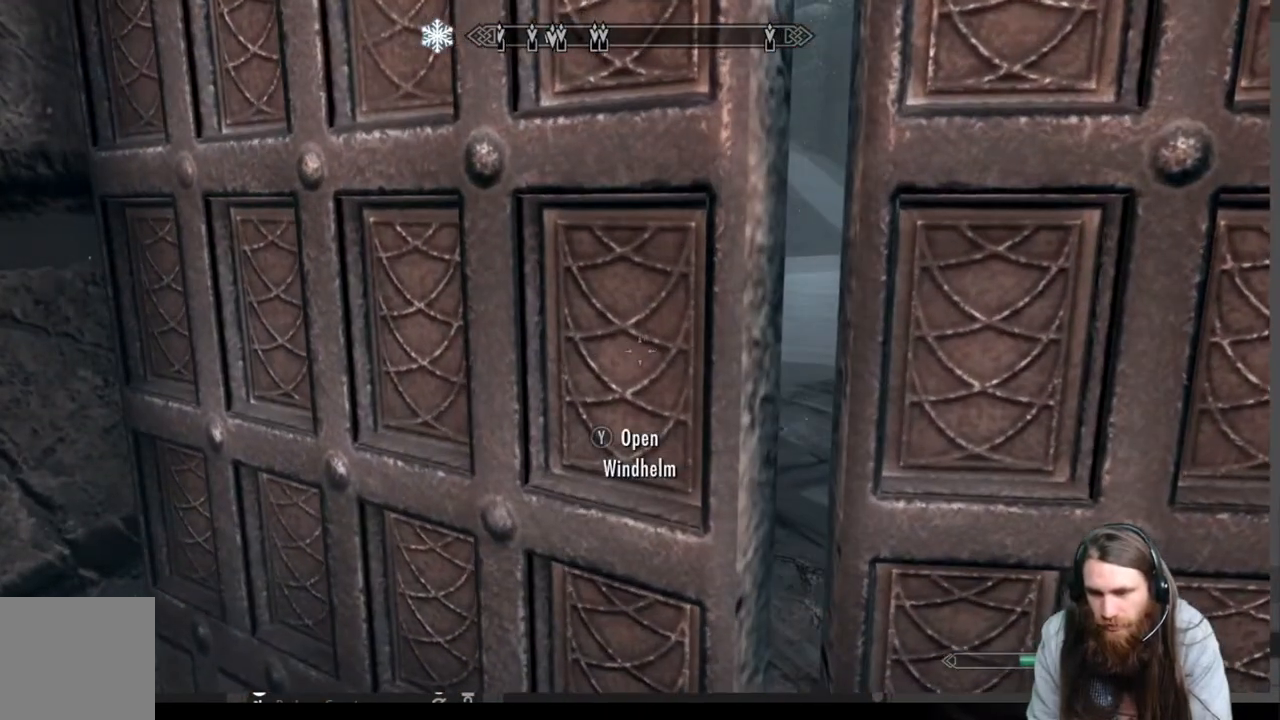
{"buttons": [], "left_stick": "center", "right_stick": "center", "events": []}
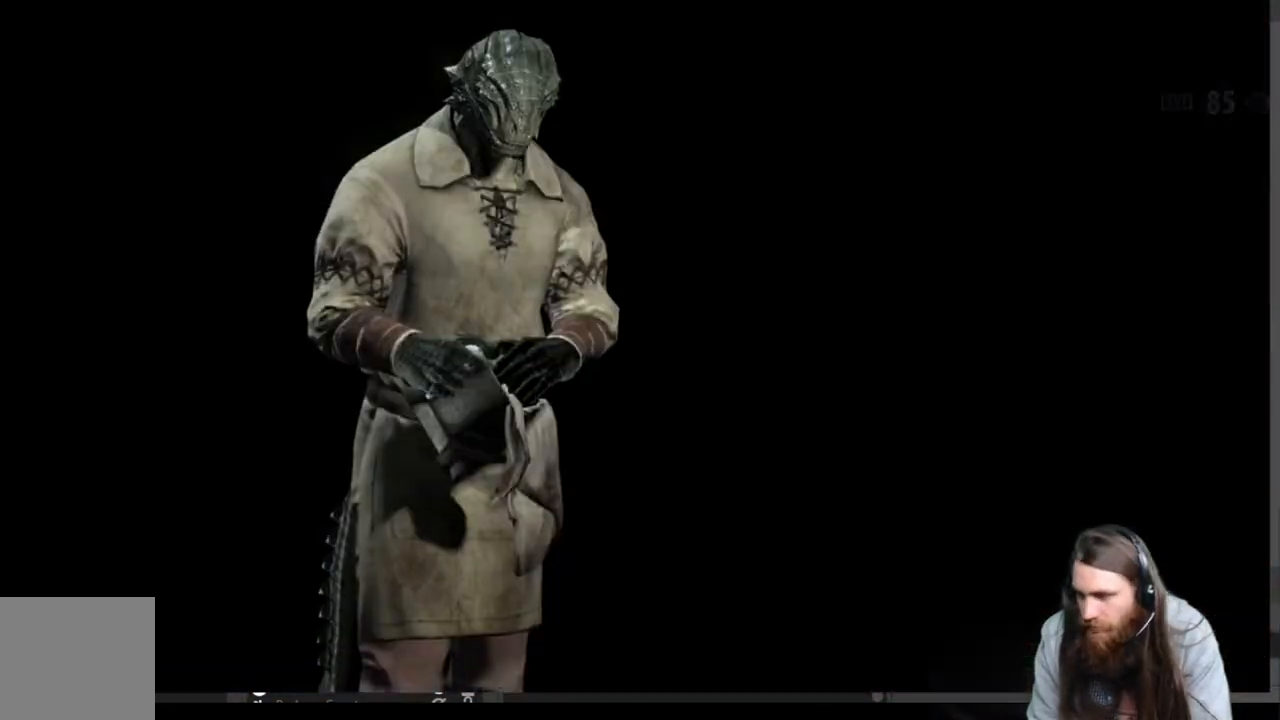
{"buttons": [], "left_stick": "center", "right_stick": "center", "events": []}
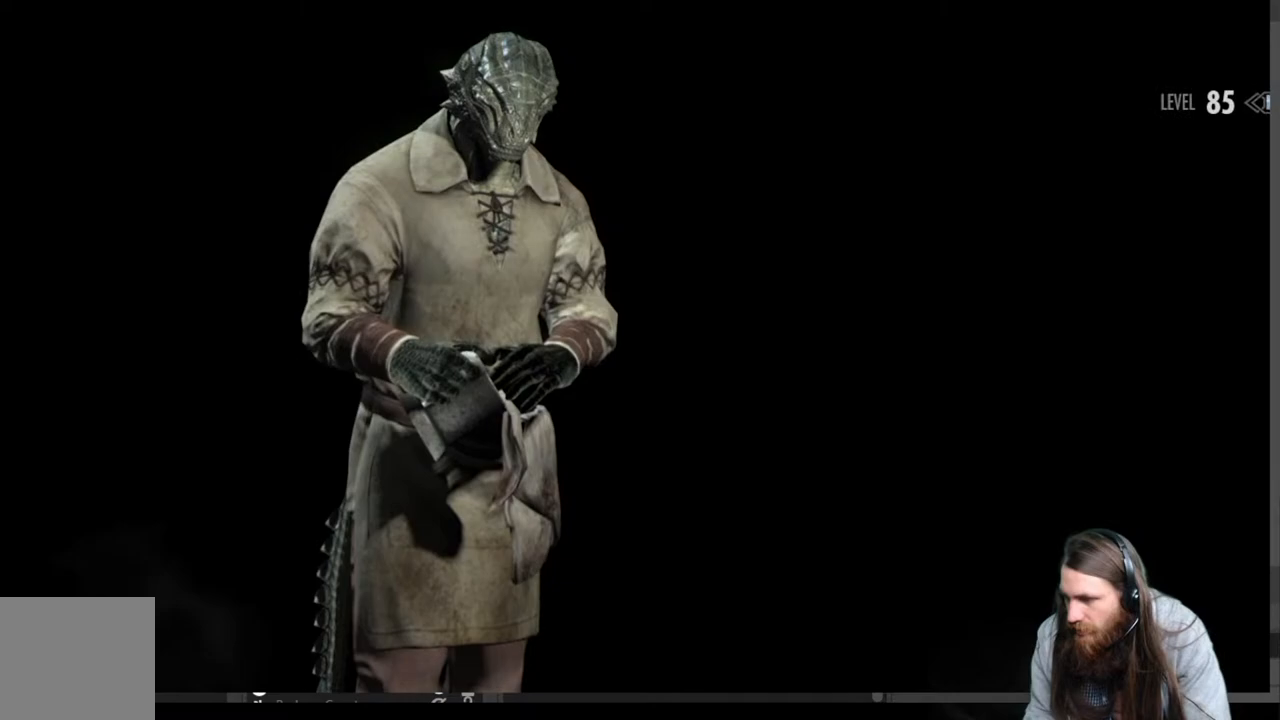
{"buttons": [], "left_stick": "center", "right_stick": "center", "events": []}
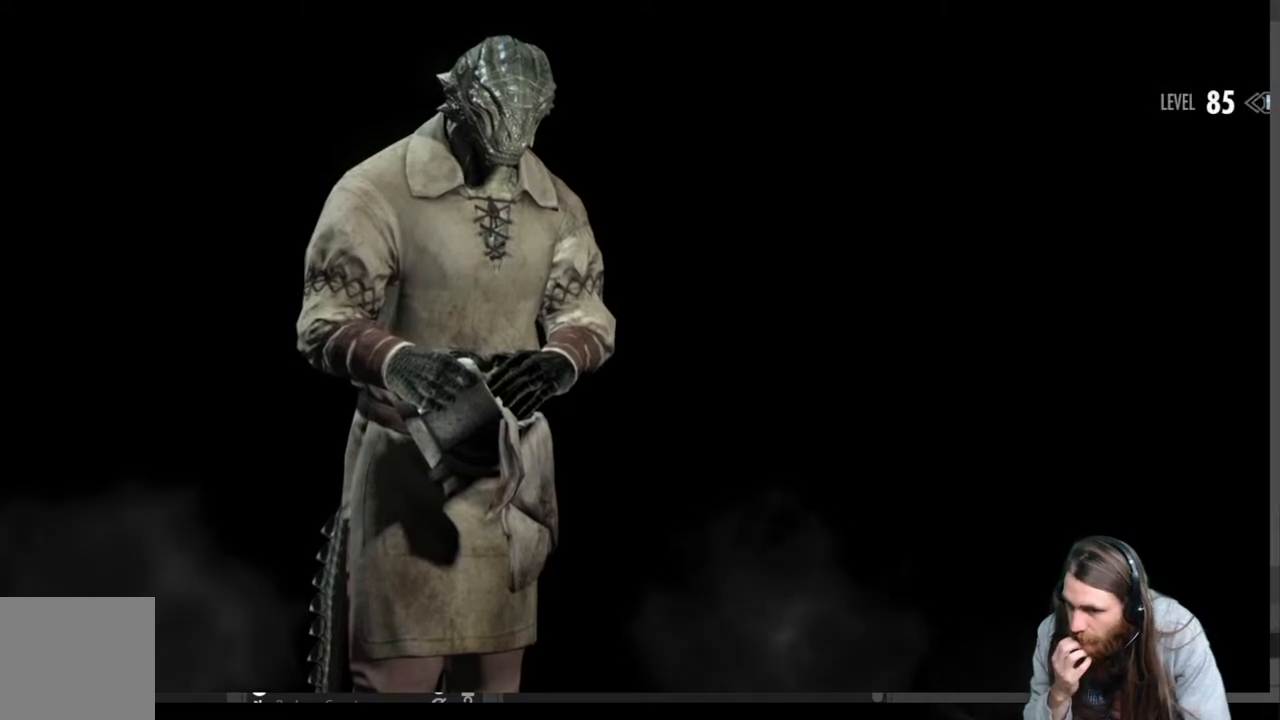
{"buttons": [], "left_stick": "center", "right_stick": "center", "events": []}